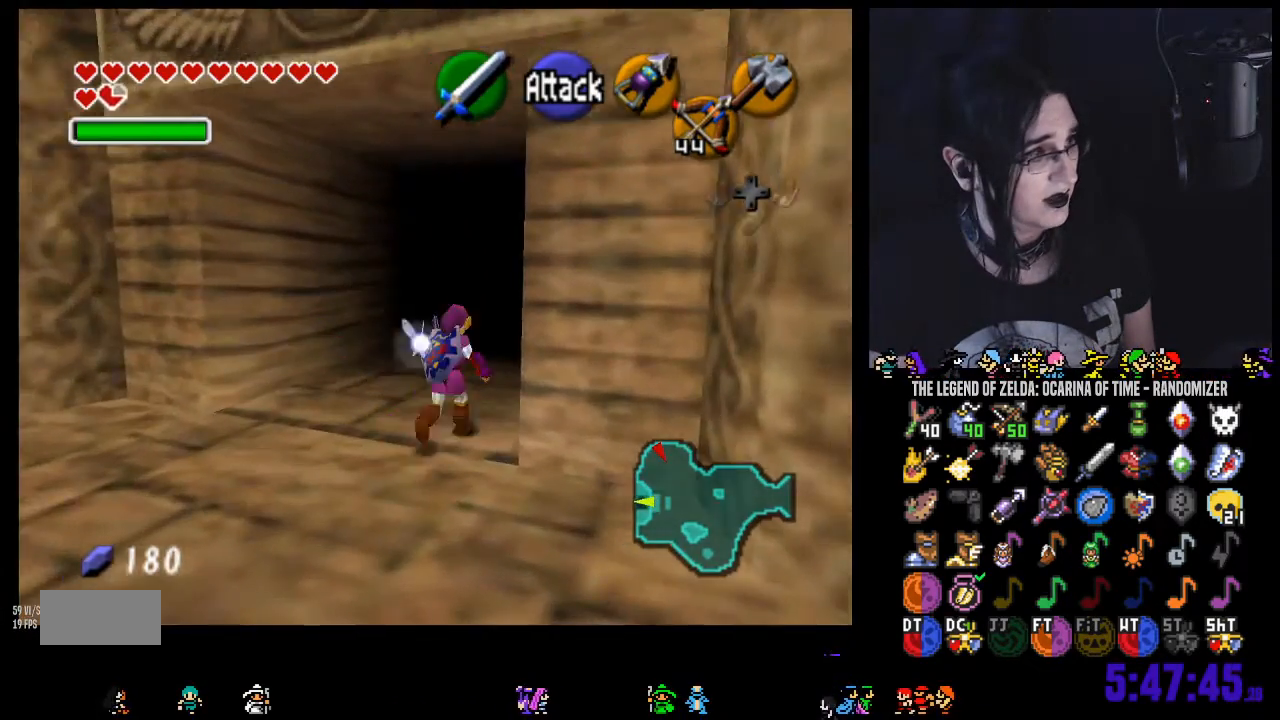
Gameplay with a controller (Nintendo layout); each line is a JSON object with the inputs held at the frame after it. "events" lists button and stick changes between this image and that frame as [ms after this image, input, new state], when the widget could be followed in between. Not read: L3 R3 START.
{"buttons": [], "left_stick": "up", "right_stick": "center", "events": []}
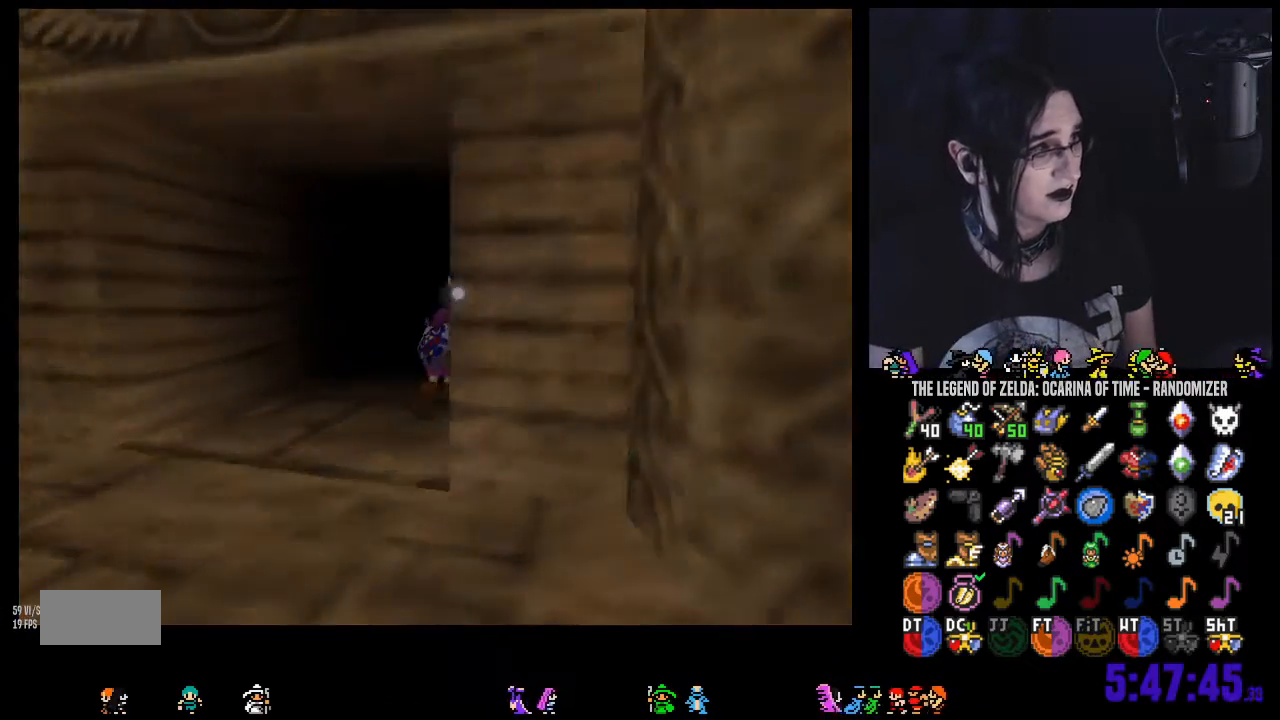
{"buttons": [], "left_stick": "center", "right_stick": "center", "events": [[467, "left_stick", "center"]]}
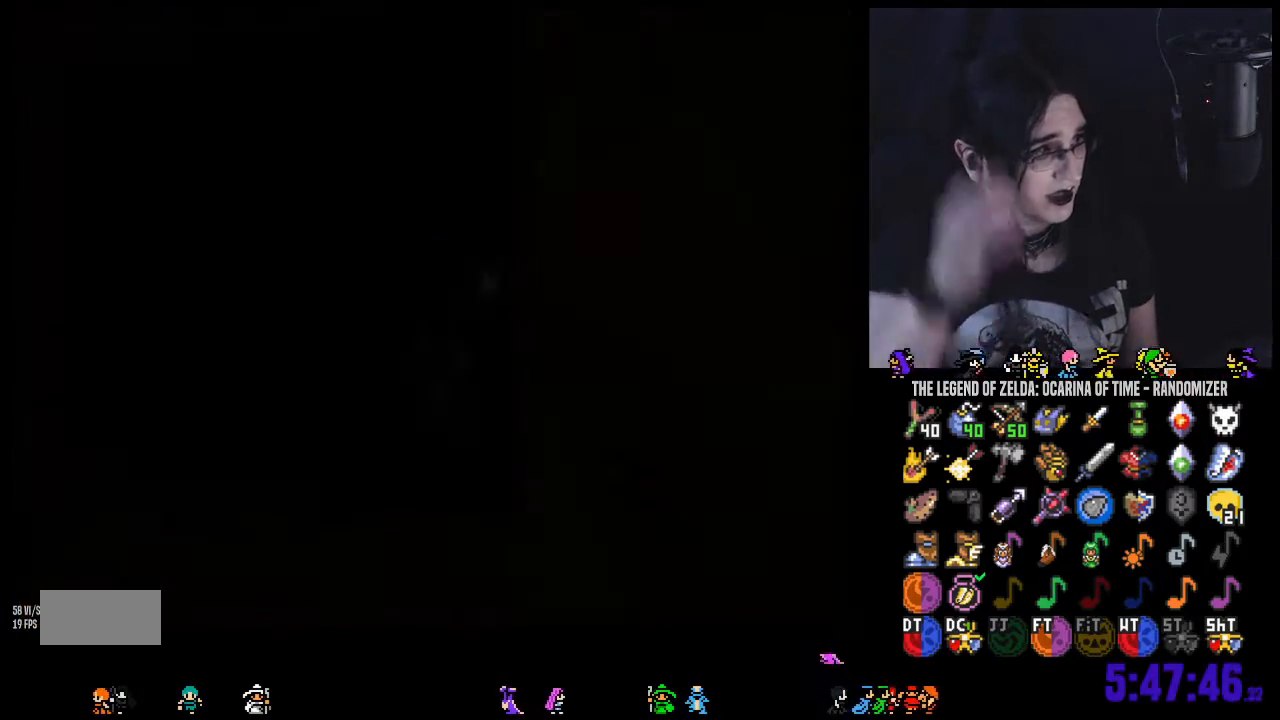
{"buttons": [], "left_stick": "center", "right_stick": "center", "events": []}
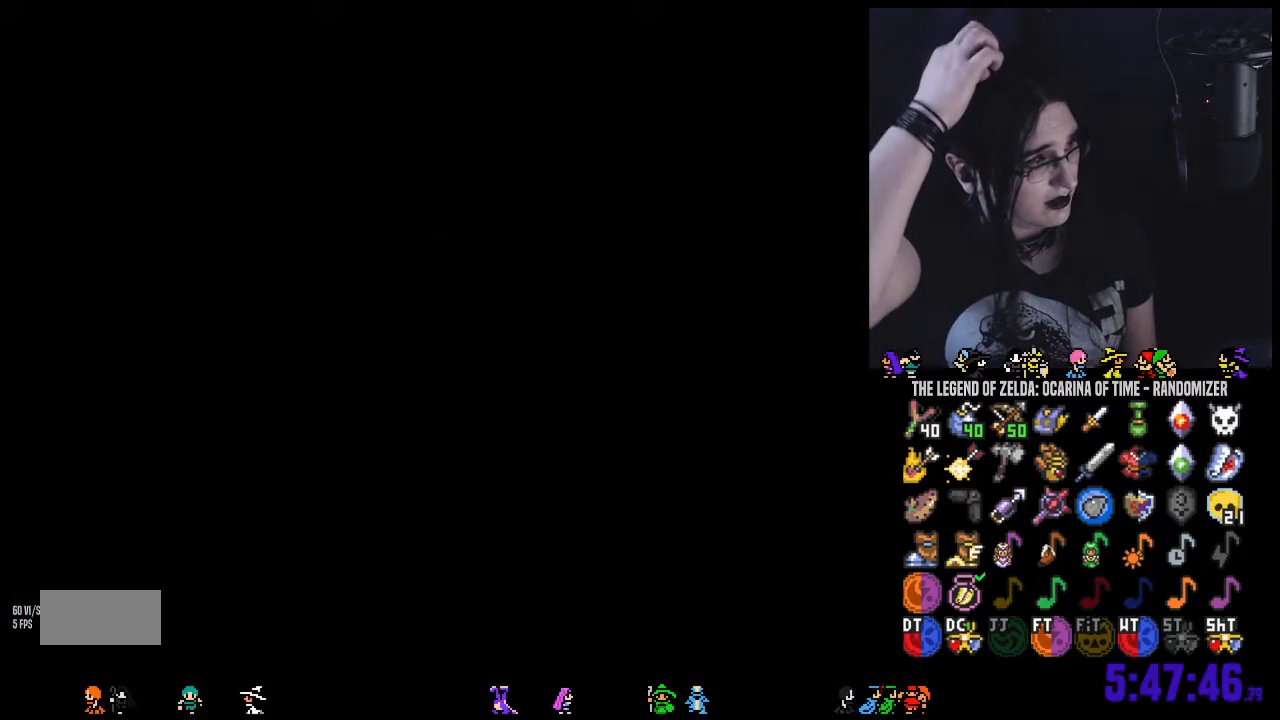
{"buttons": [], "left_stick": "center", "right_stick": "center", "events": []}
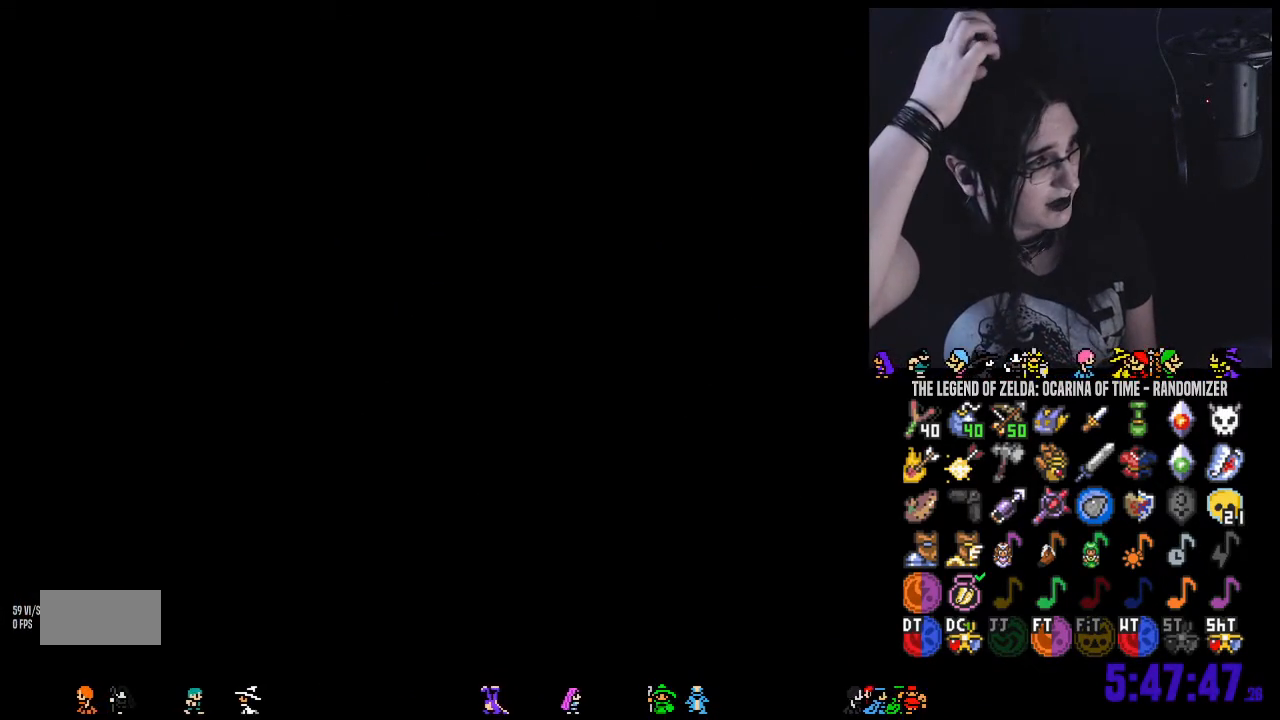
{"buttons": [], "left_stick": "center", "right_stick": "center", "events": []}
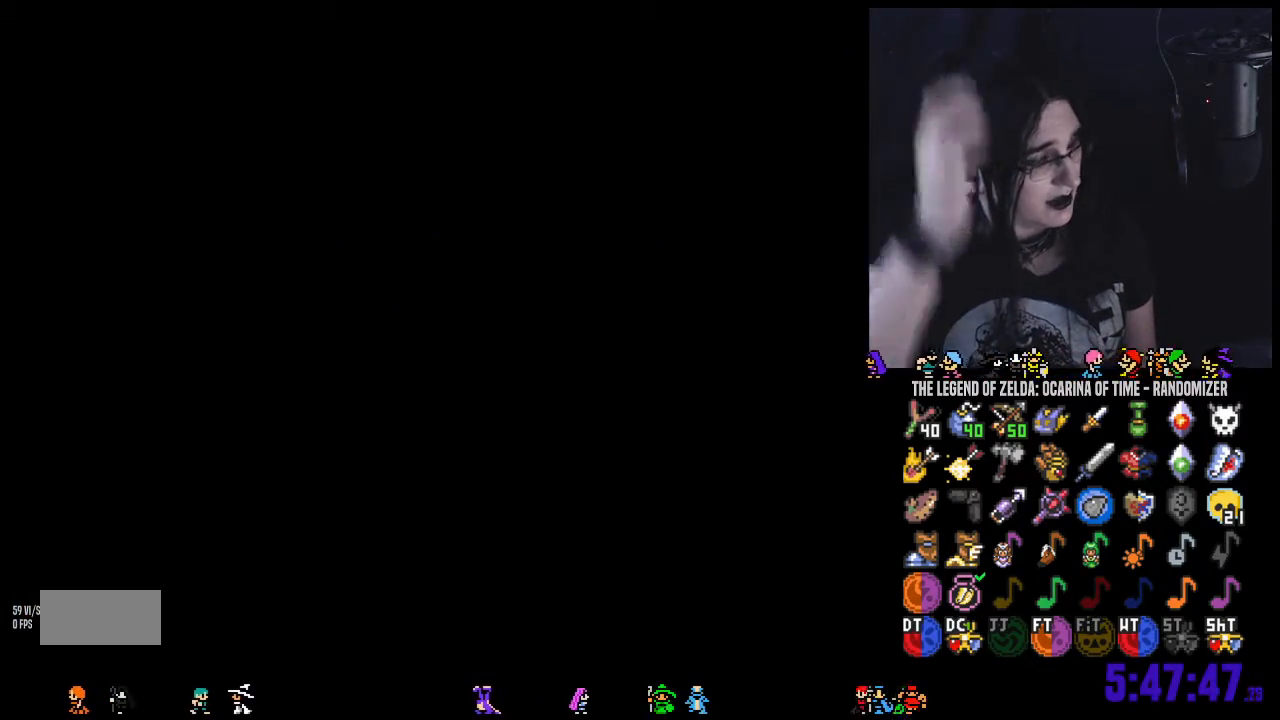
{"buttons": [], "left_stick": "center", "right_stick": "center", "events": []}
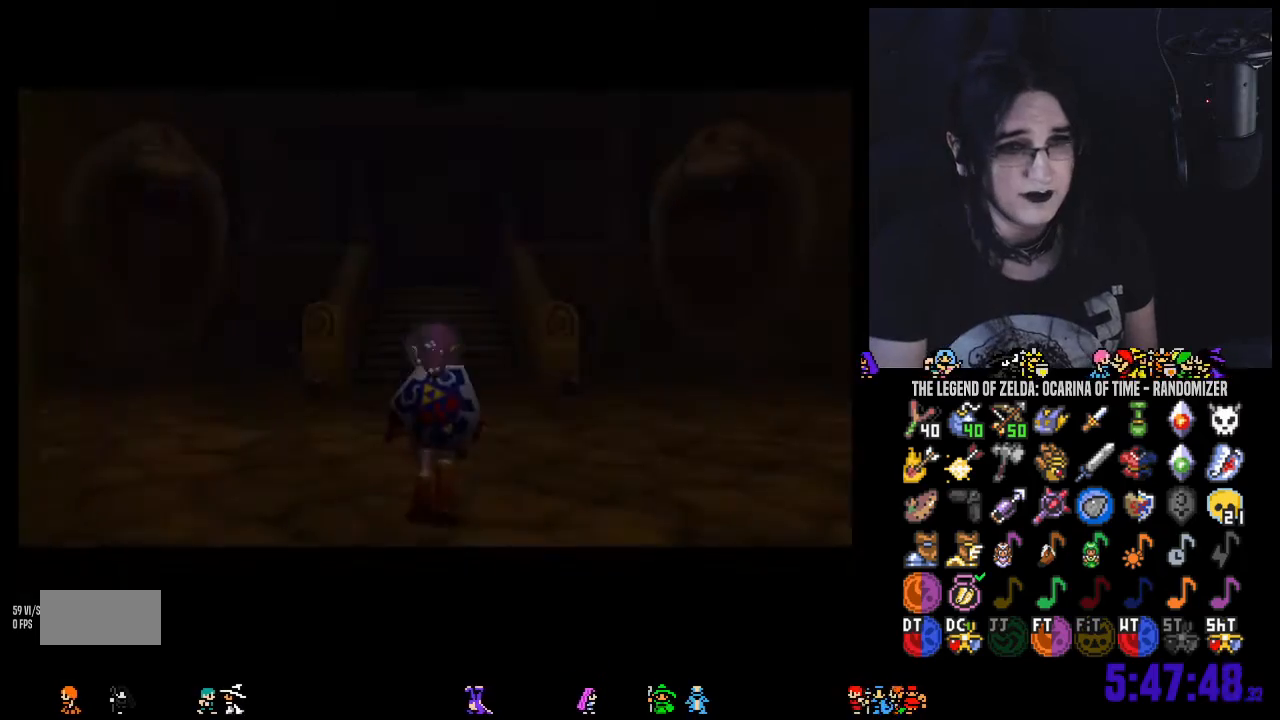
{"buttons": [], "left_stick": "up", "right_stick": "center", "events": [[250, "left_stick", "up"]]}
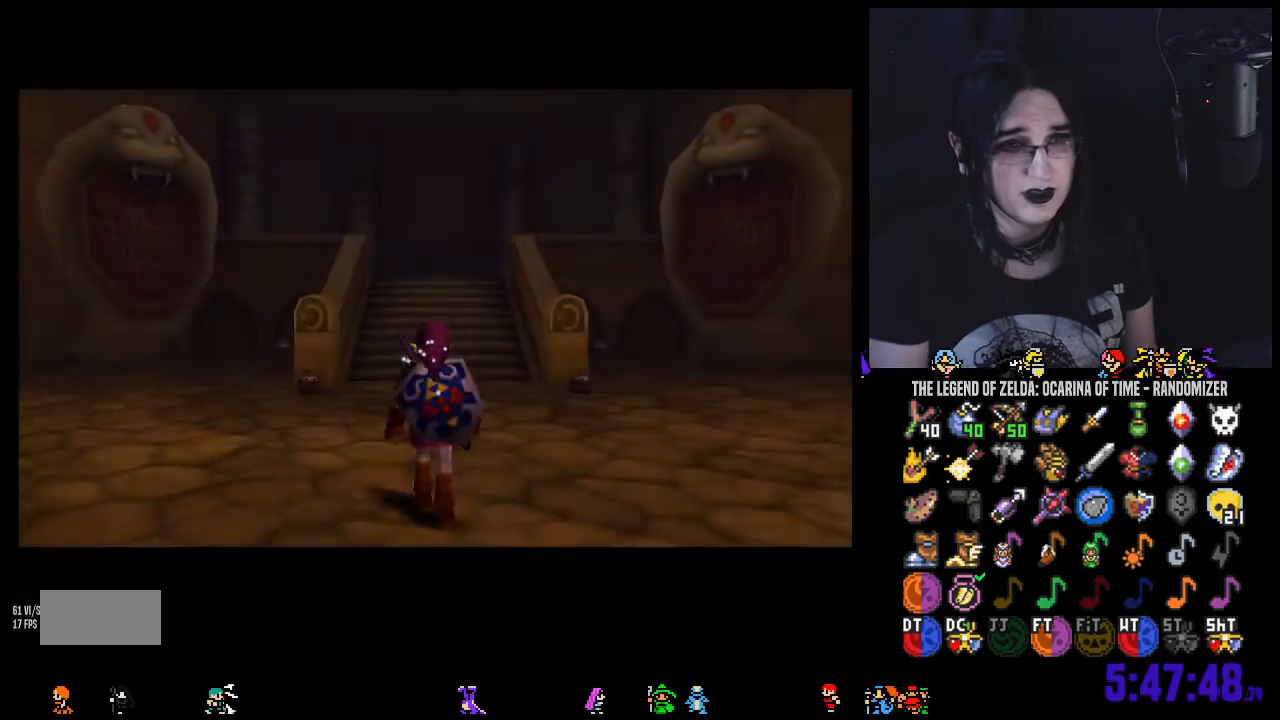
{"buttons": ["A"], "left_stick": "up", "right_stick": "center", "events": [[250, "A", "down"], [383, "A", "up"], [433, "A", "down"]]}
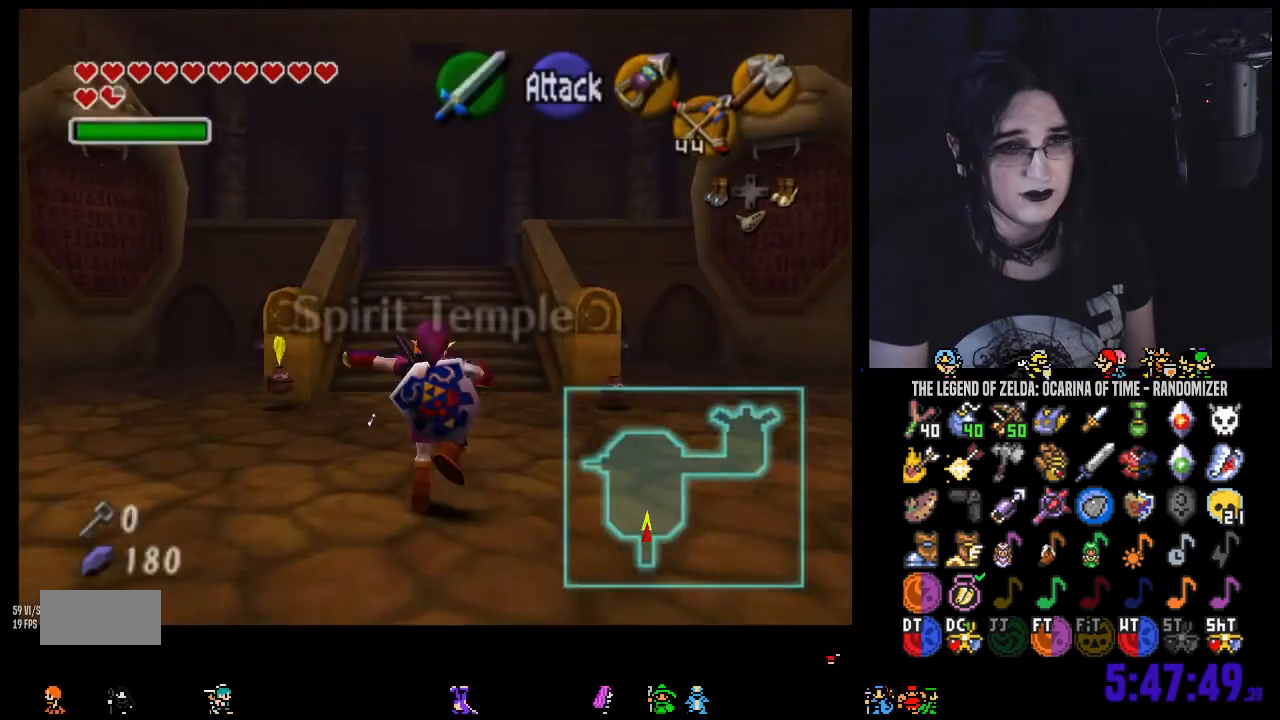
{"buttons": [], "left_stick": "up", "right_stick": "center", "events": [[133, "A", "up"]]}
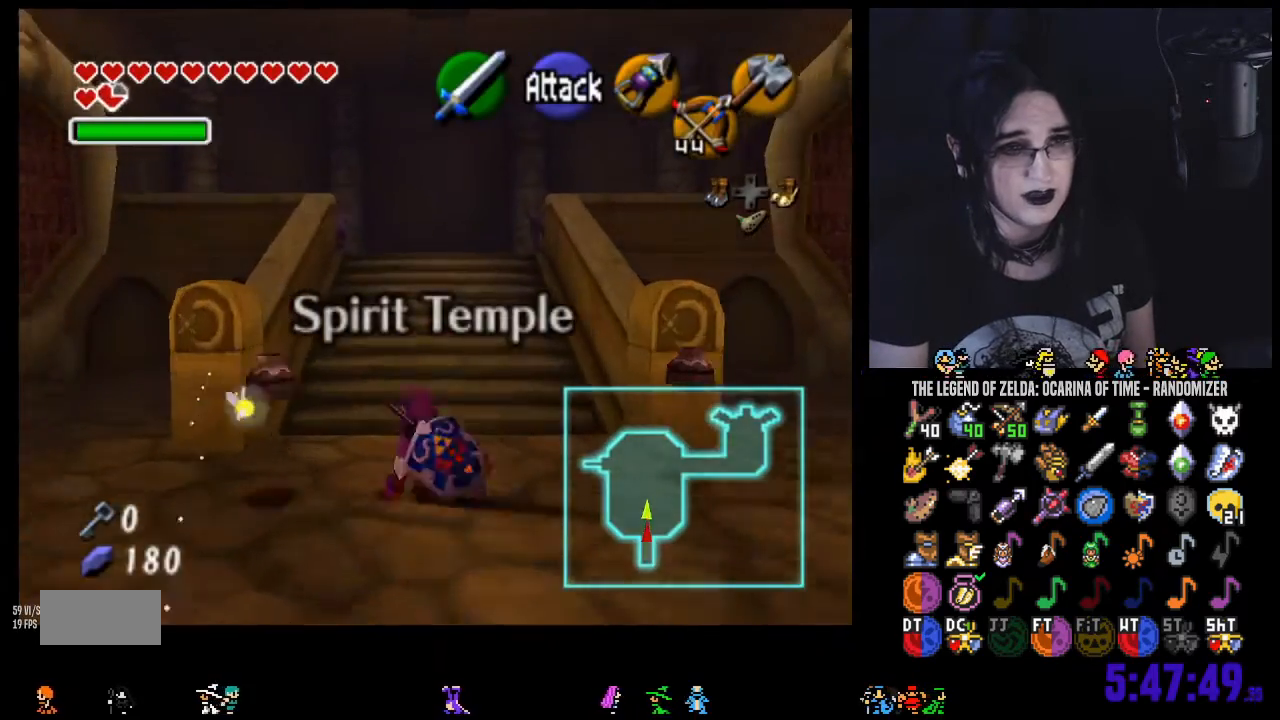
{"buttons": [], "left_stick": "up", "right_stick": "center", "events": [[67, "A", "down"], [167, "A", "up"], [217, "A", "down"], [383, "A", "up"]]}
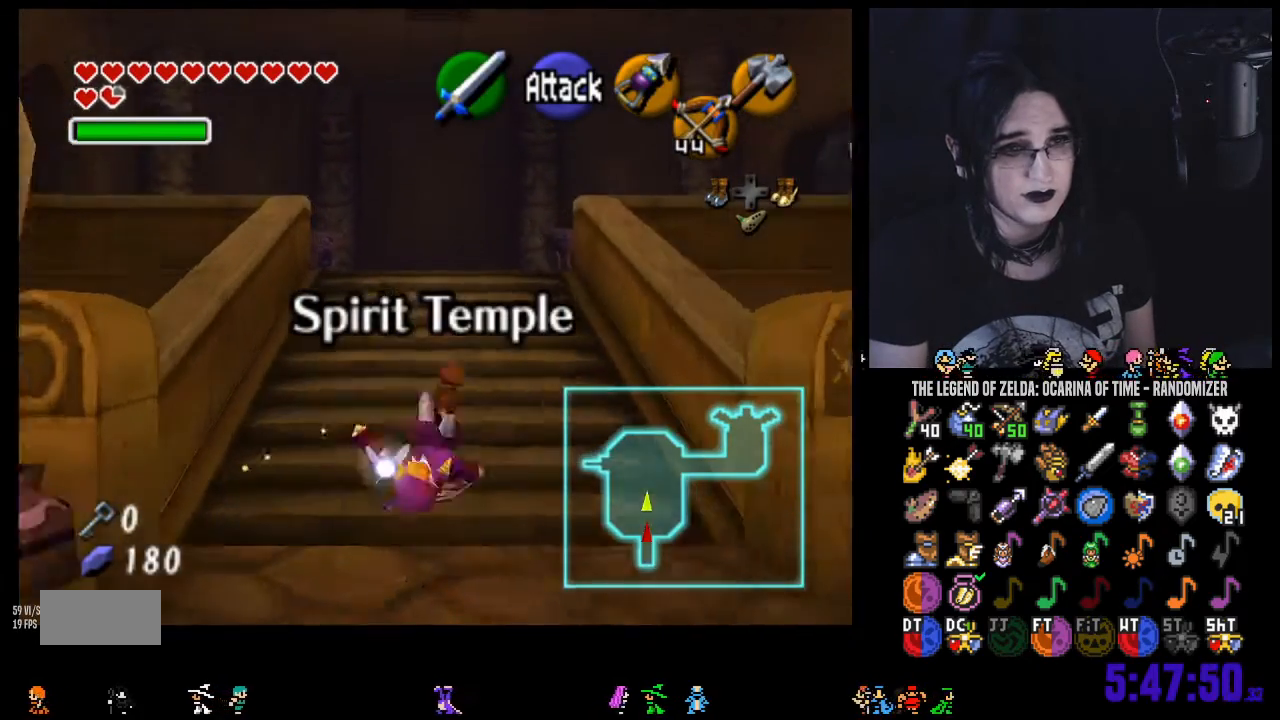
{"buttons": [], "left_stick": "up", "right_stick": "center", "events": []}
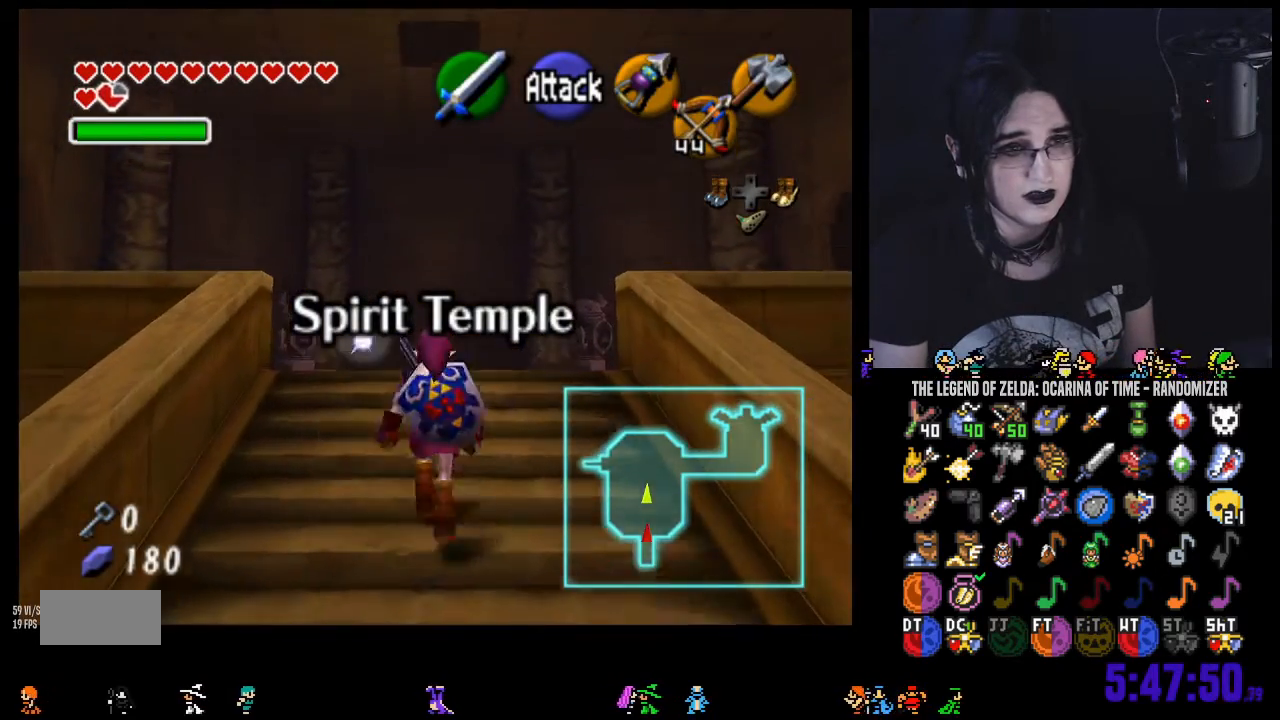
{"buttons": [], "left_stick": "up-right", "right_stick": "center", "events": [[433, "left_stick", "up-right"]]}
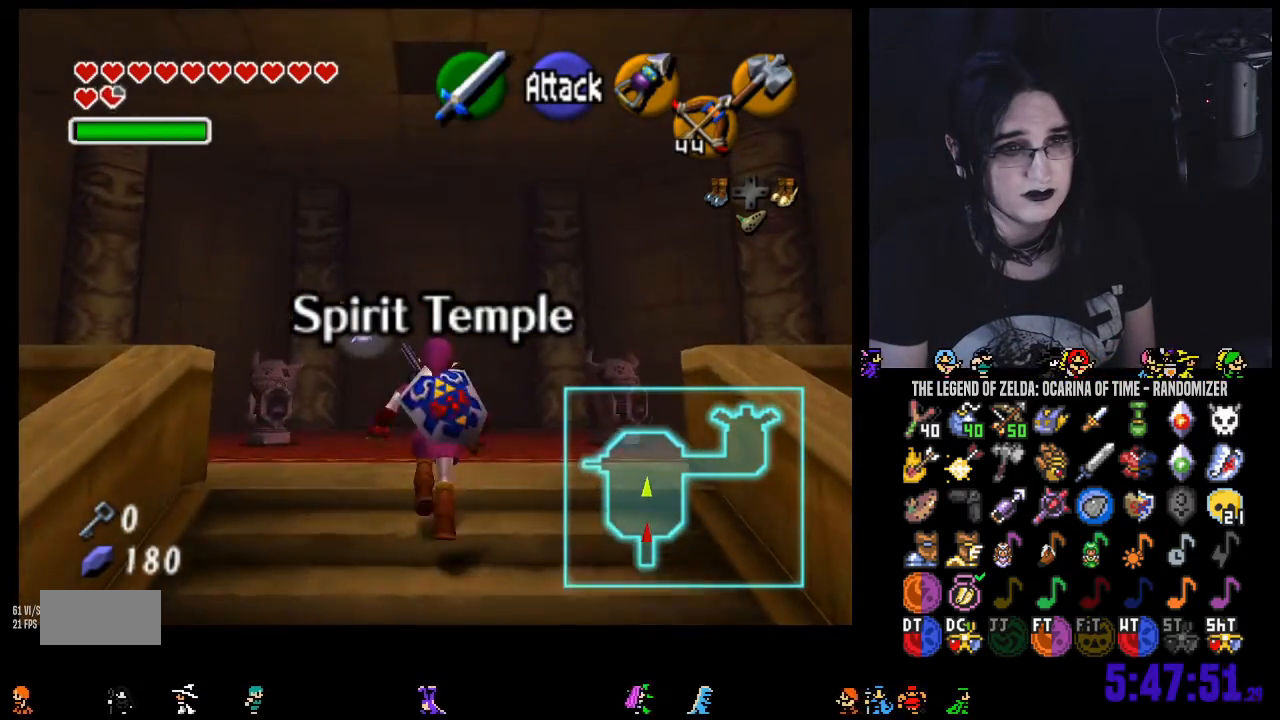
{"buttons": [], "left_stick": "up-right", "right_stick": "center", "events": []}
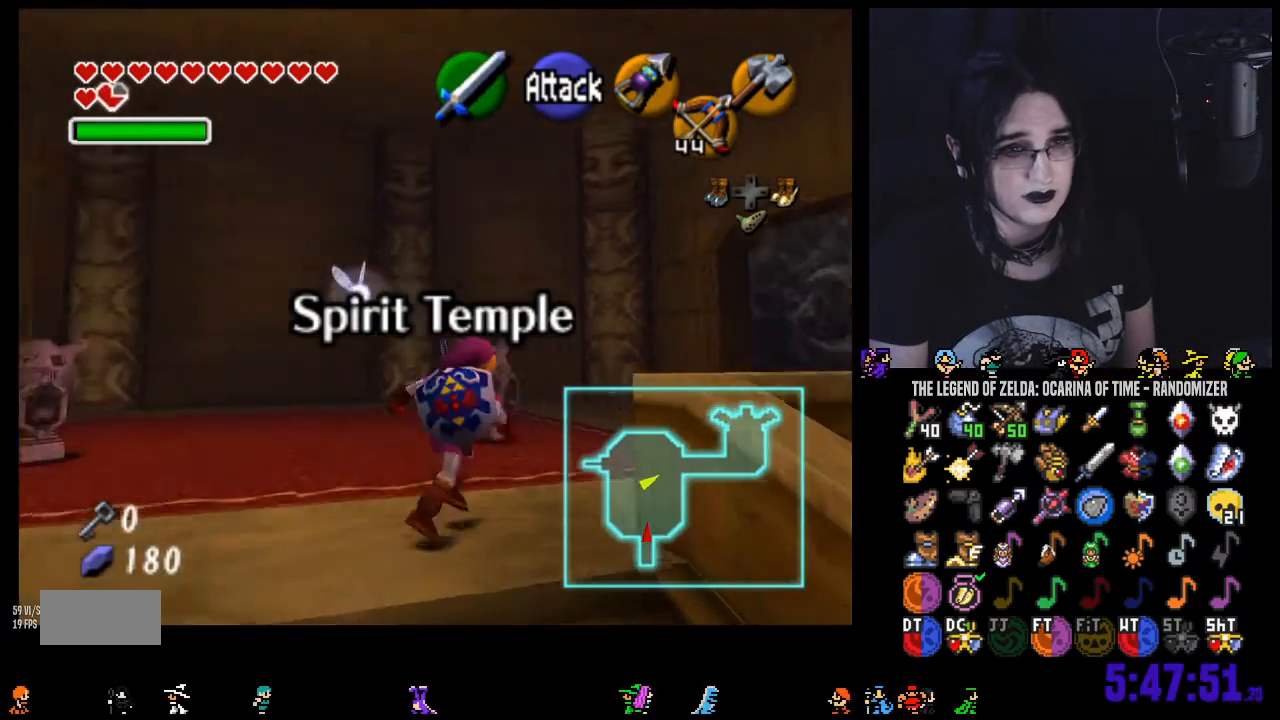
{"buttons": [], "left_stick": "up", "right_stick": "center", "events": [[500, "left_stick", "up"]]}
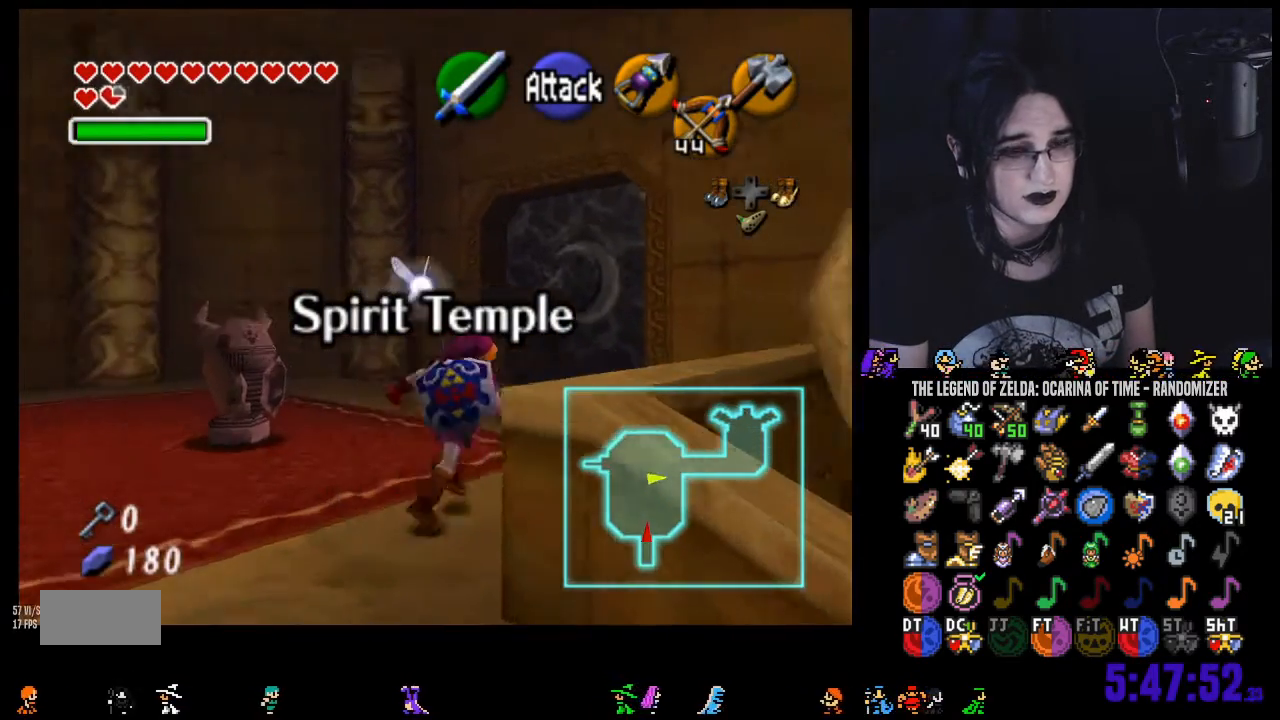
{"buttons": [], "left_stick": "up", "right_stick": "center", "events": [[350, "A", "down"], [433, "A", "up"]]}
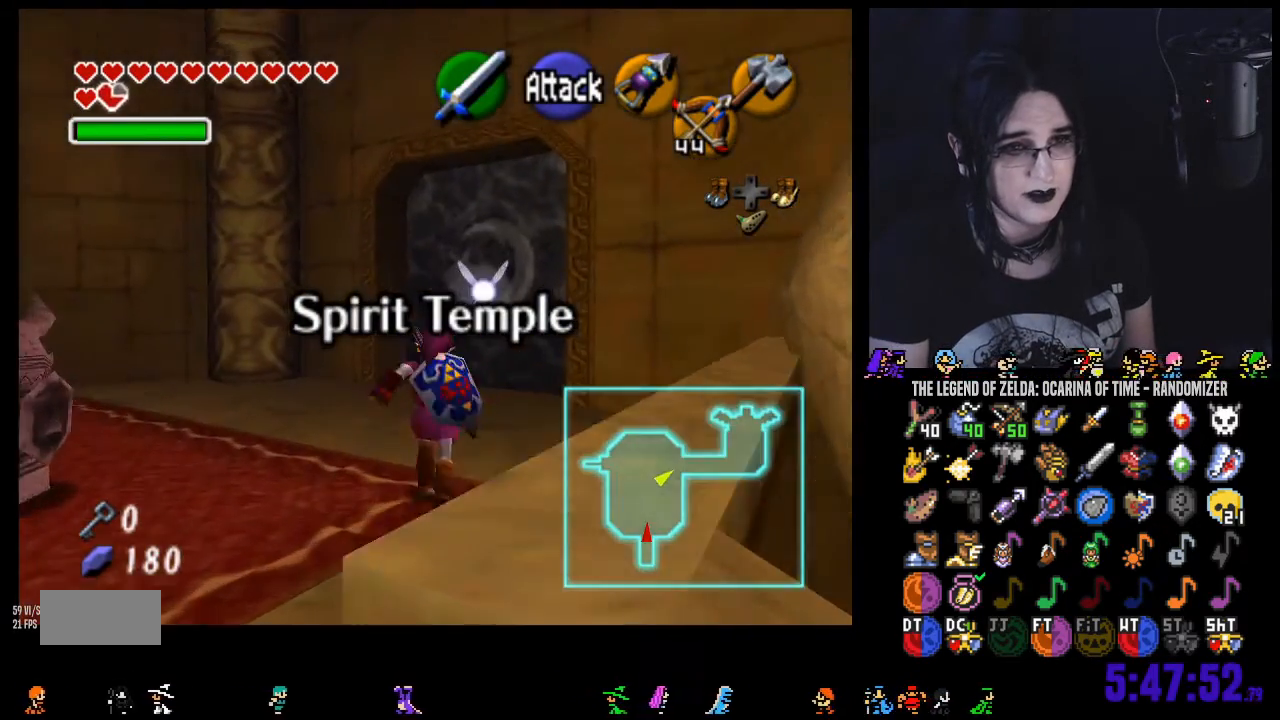
{"buttons": [], "left_stick": "up", "right_stick": "center", "events": [[33, "A", "down"], [183, "A", "up"]]}
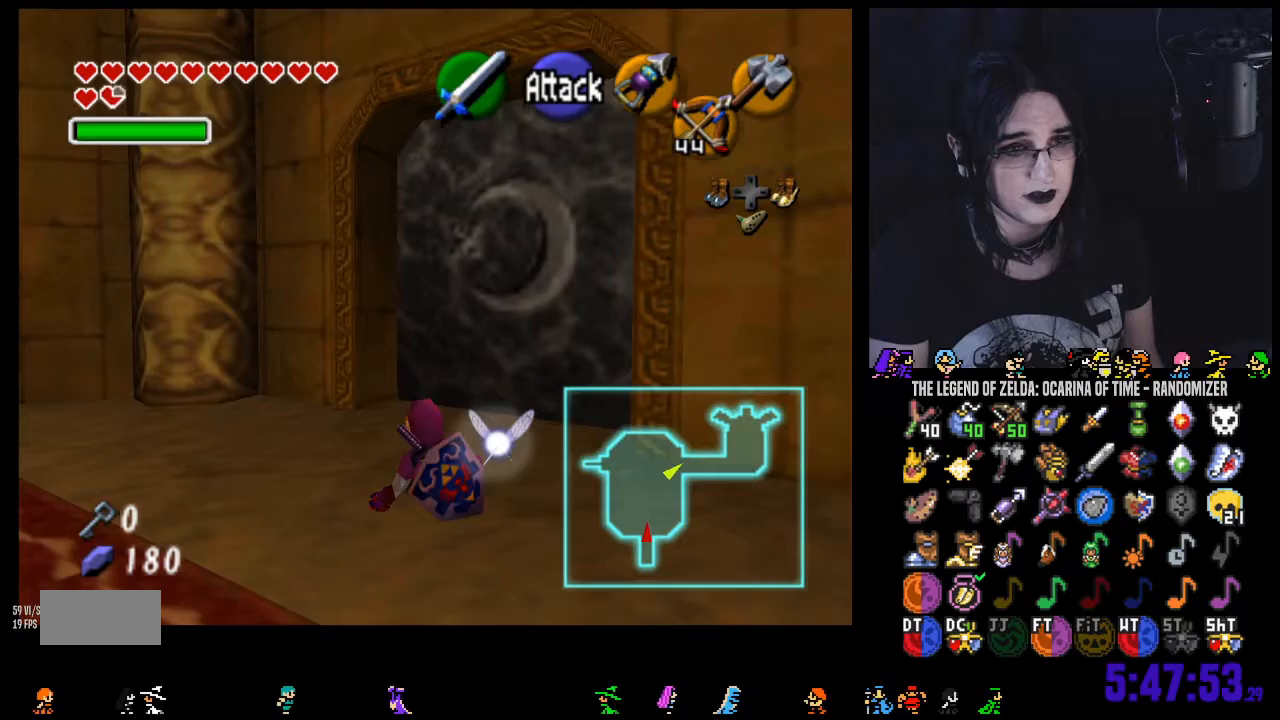
{"buttons": [], "left_stick": "up", "right_stick": "center", "events": []}
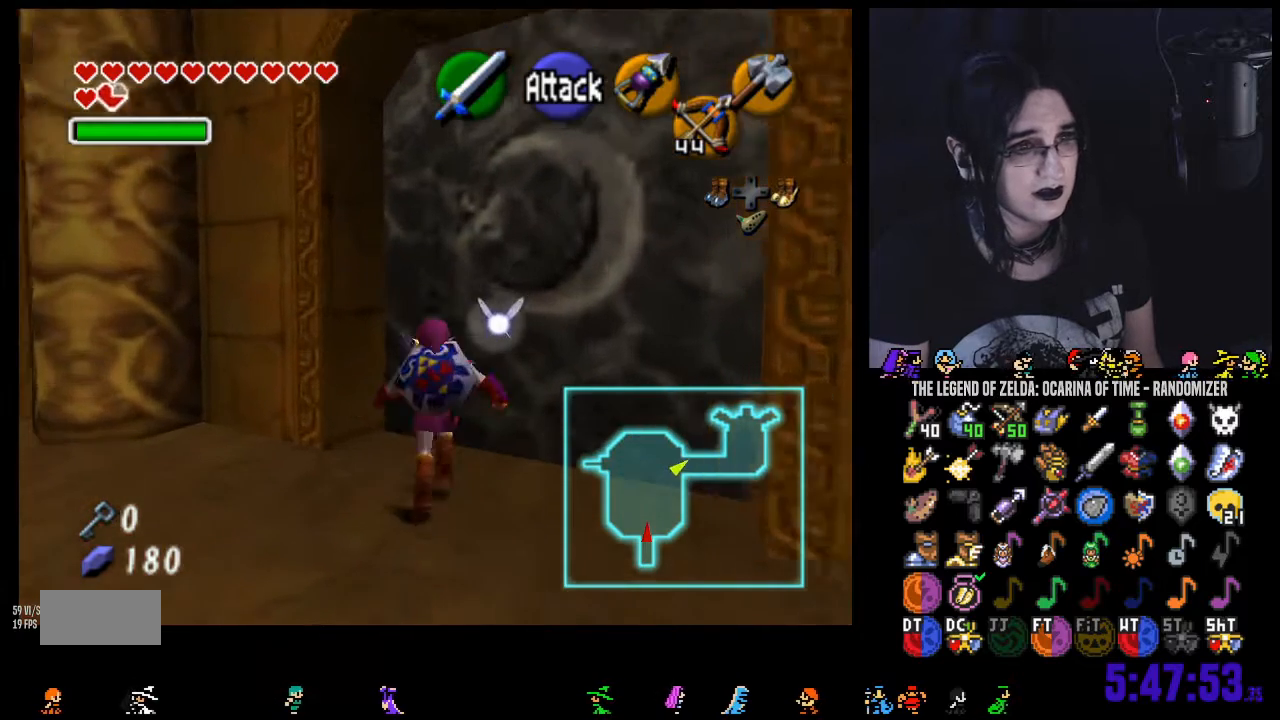
{"buttons": ["A"], "left_stick": "center", "right_stick": "center", "events": [[33, "left_stick", "up-right"], [250, "left_stick", "center"], [317, "A", "down"]]}
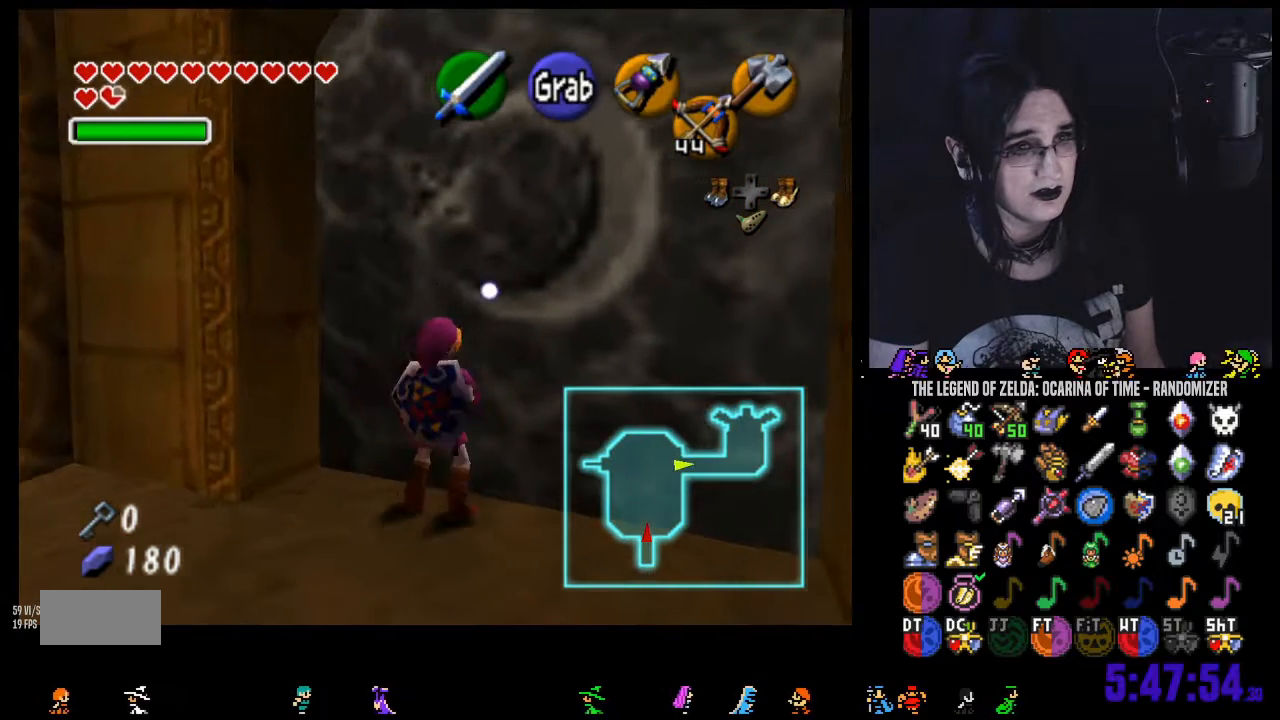
{"buttons": ["A"], "left_stick": "up", "right_stick": "center", "events": [[383, "left_stick", "up"]]}
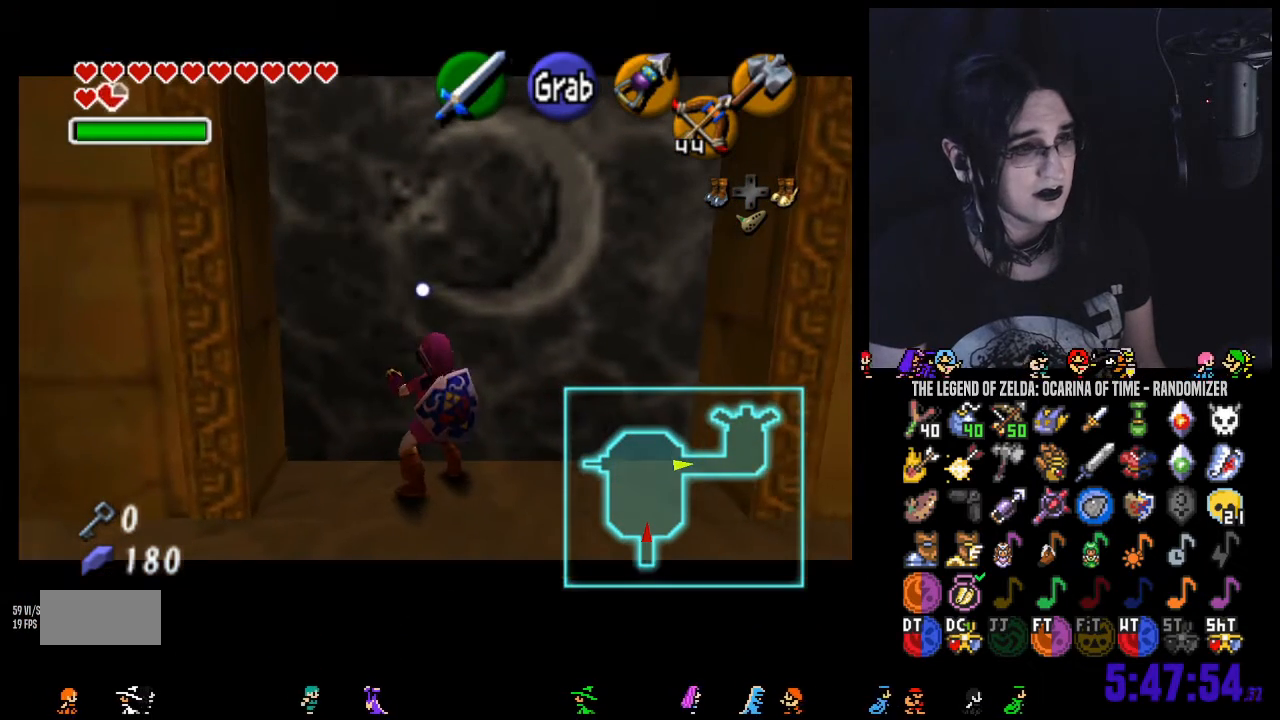
{"buttons": ["A"], "left_stick": "up", "right_stick": "center", "events": []}
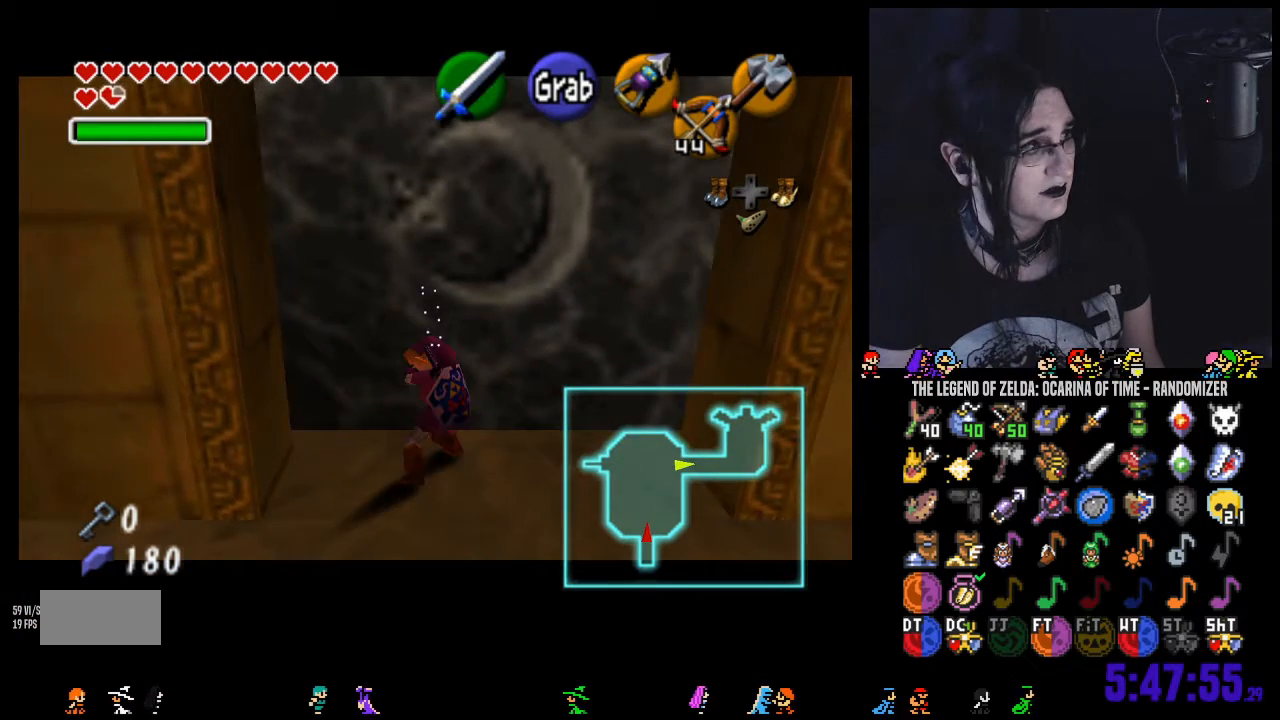
{"buttons": ["A"], "left_stick": "up", "right_stick": "center", "events": []}
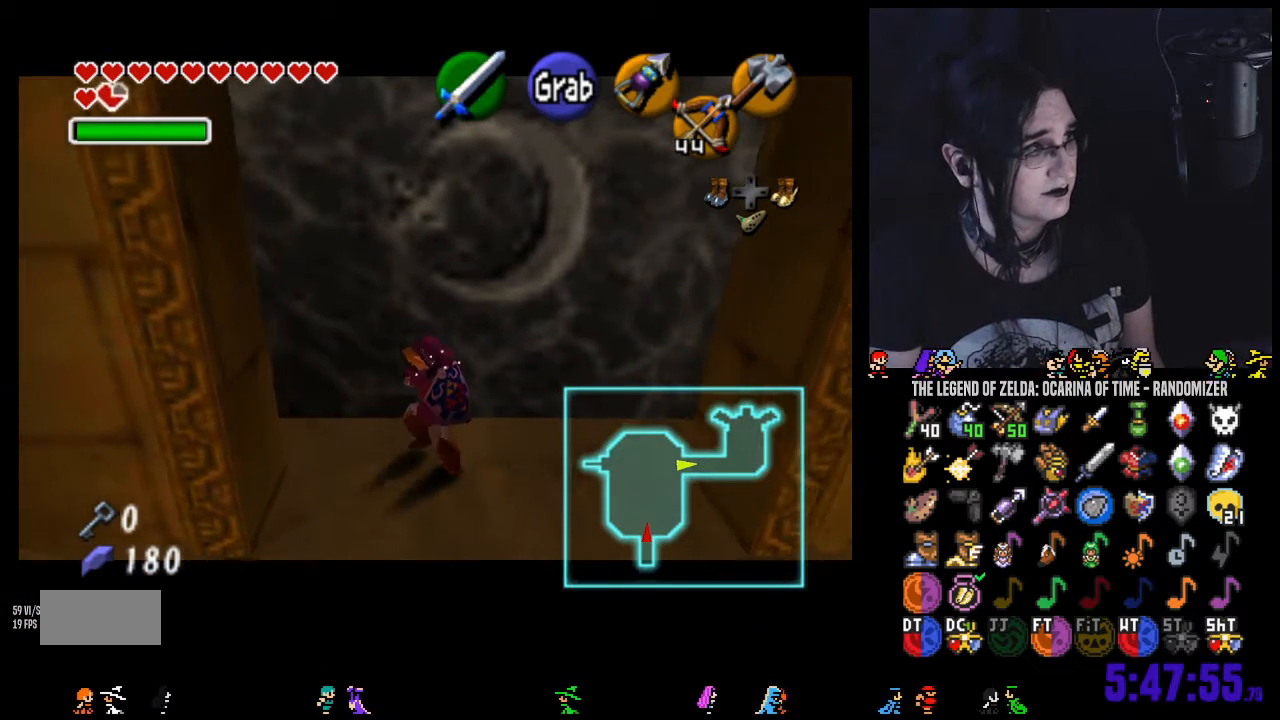
{"buttons": ["A"], "left_stick": "up", "right_stick": "center", "events": []}
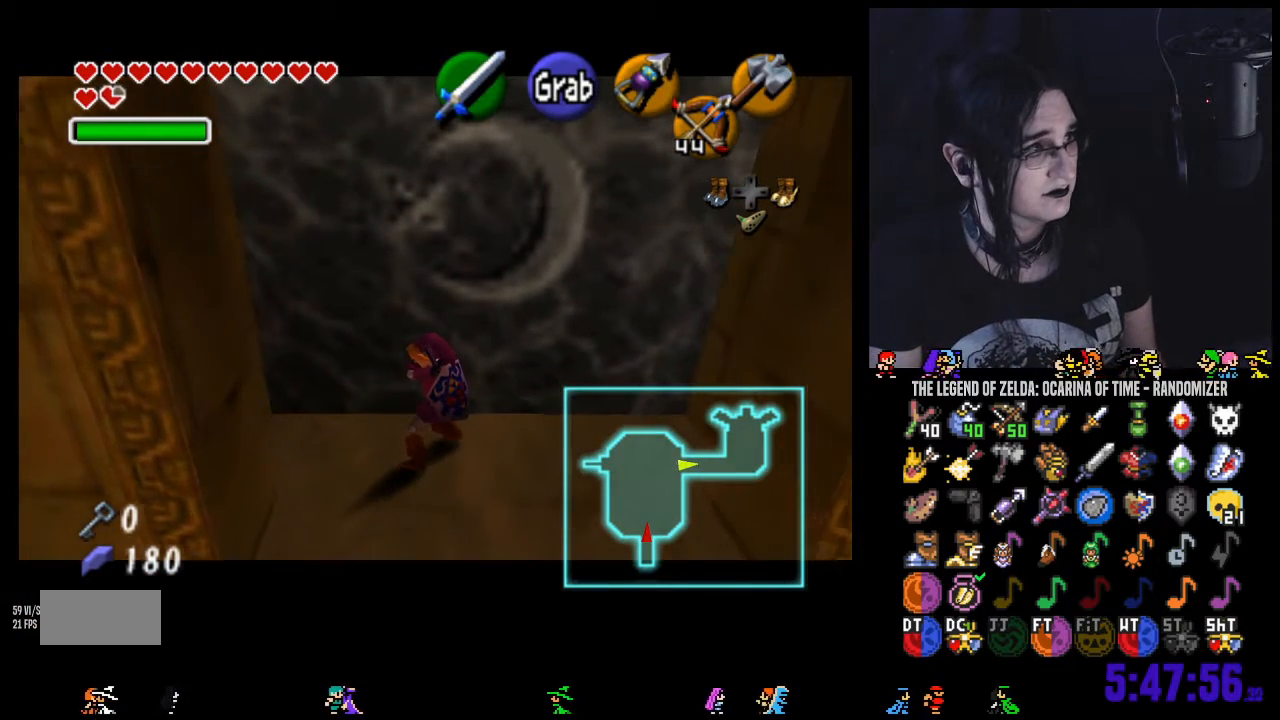
{"buttons": ["A"], "left_stick": "up", "right_stick": "center", "events": []}
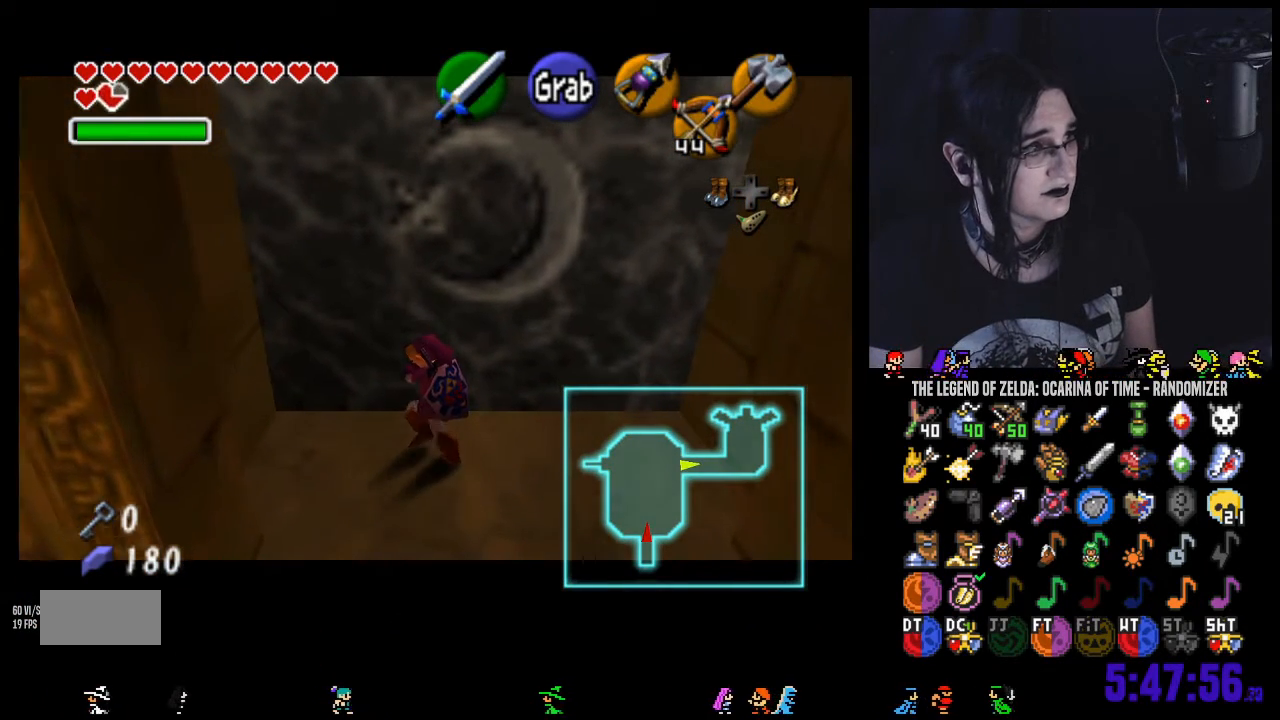
{"buttons": ["A"], "left_stick": "up", "right_stick": "center", "events": []}
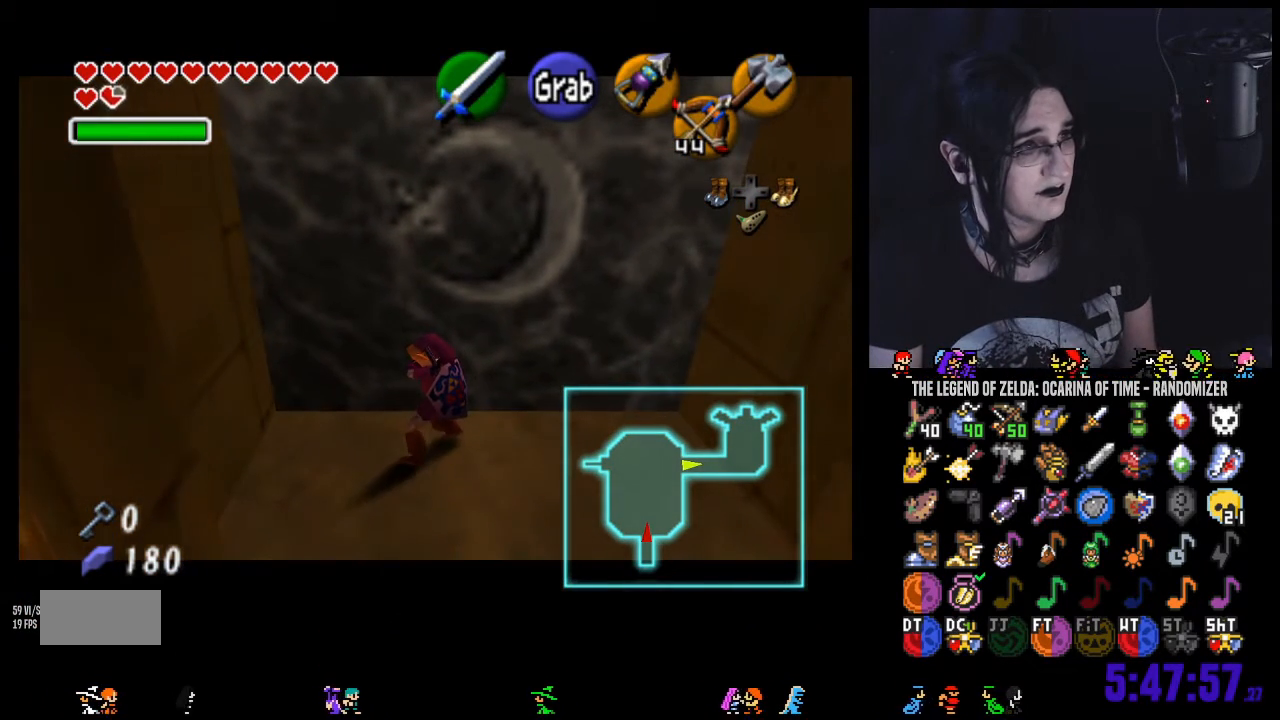
{"buttons": ["A"], "left_stick": "up", "right_stick": "center", "events": []}
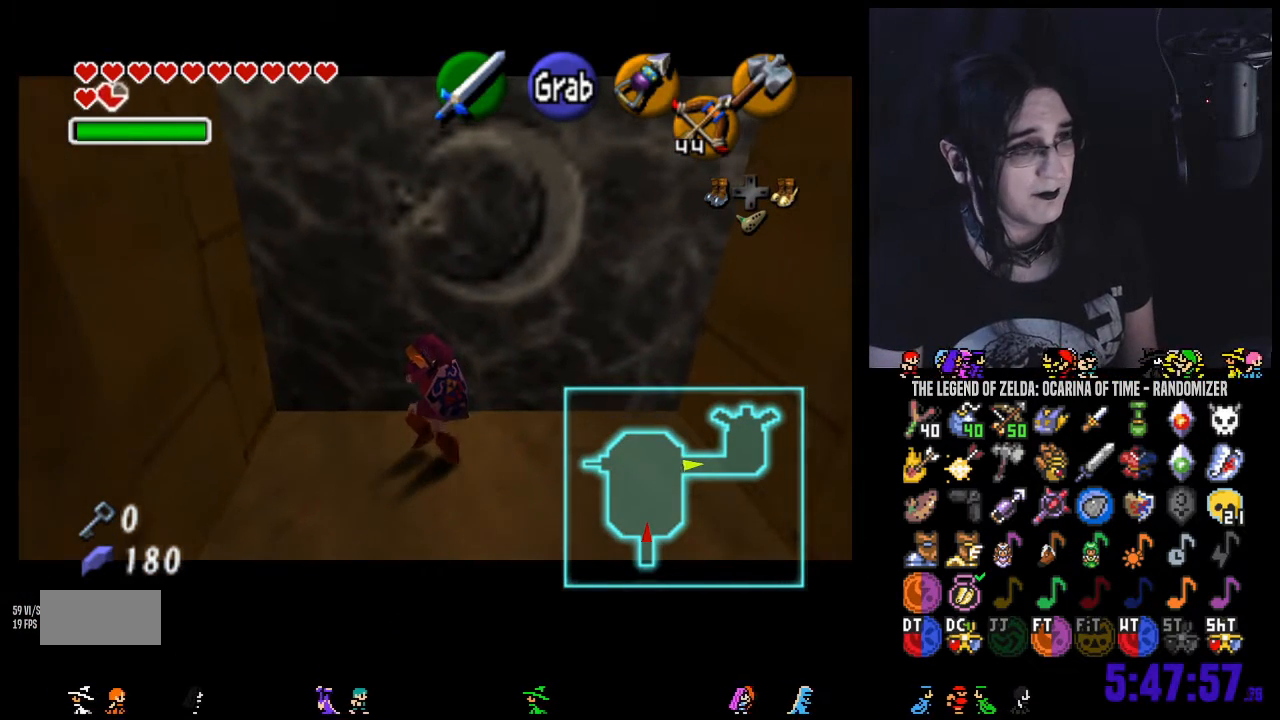
{"buttons": ["A"], "left_stick": "up", "right_stick": "center", "events": []}
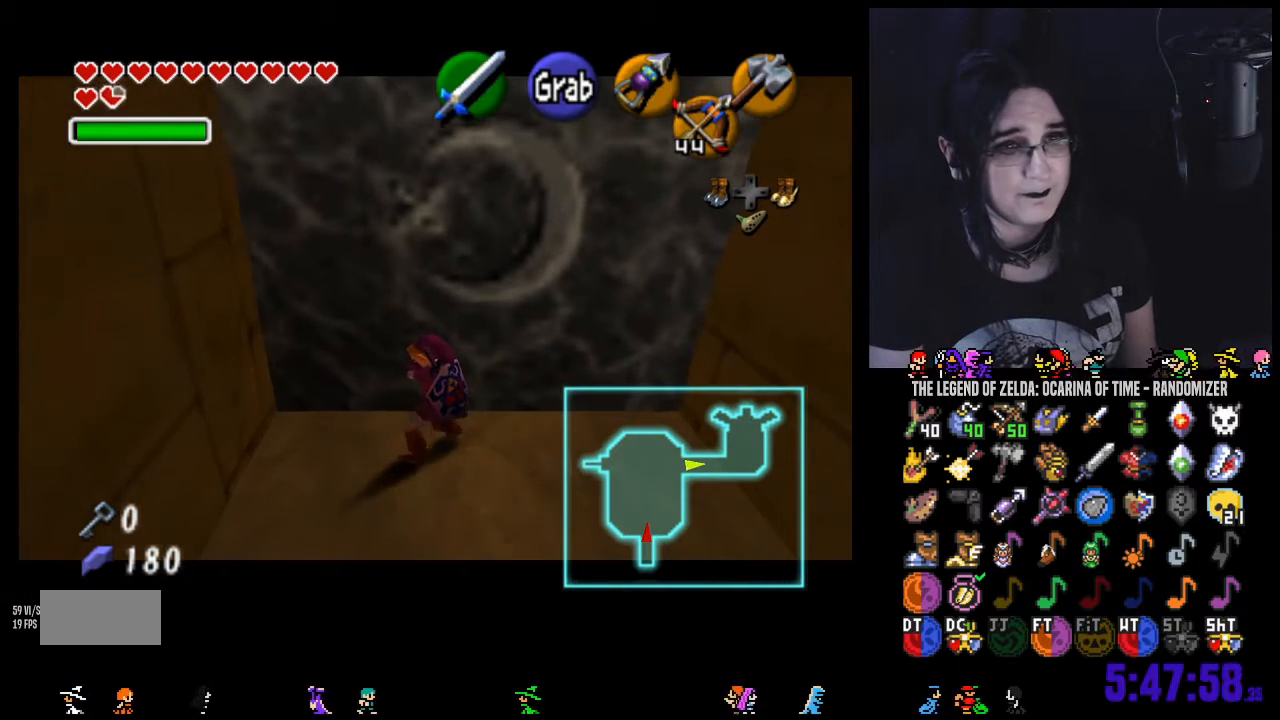
{"buttons": ["A"], "left_stick": "up", "right_stick": "center", "events": []}
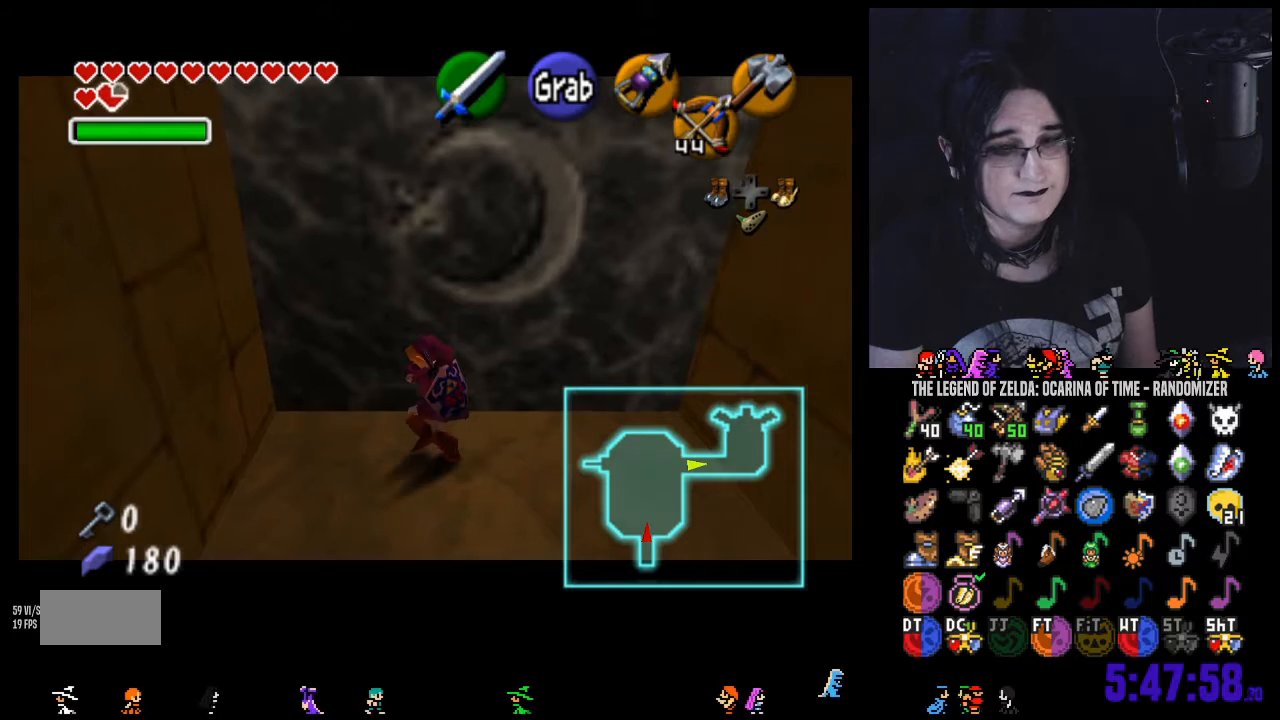
{"buttons": ["A"], "left_stick": "up", "right_stick": "center", "events": []}
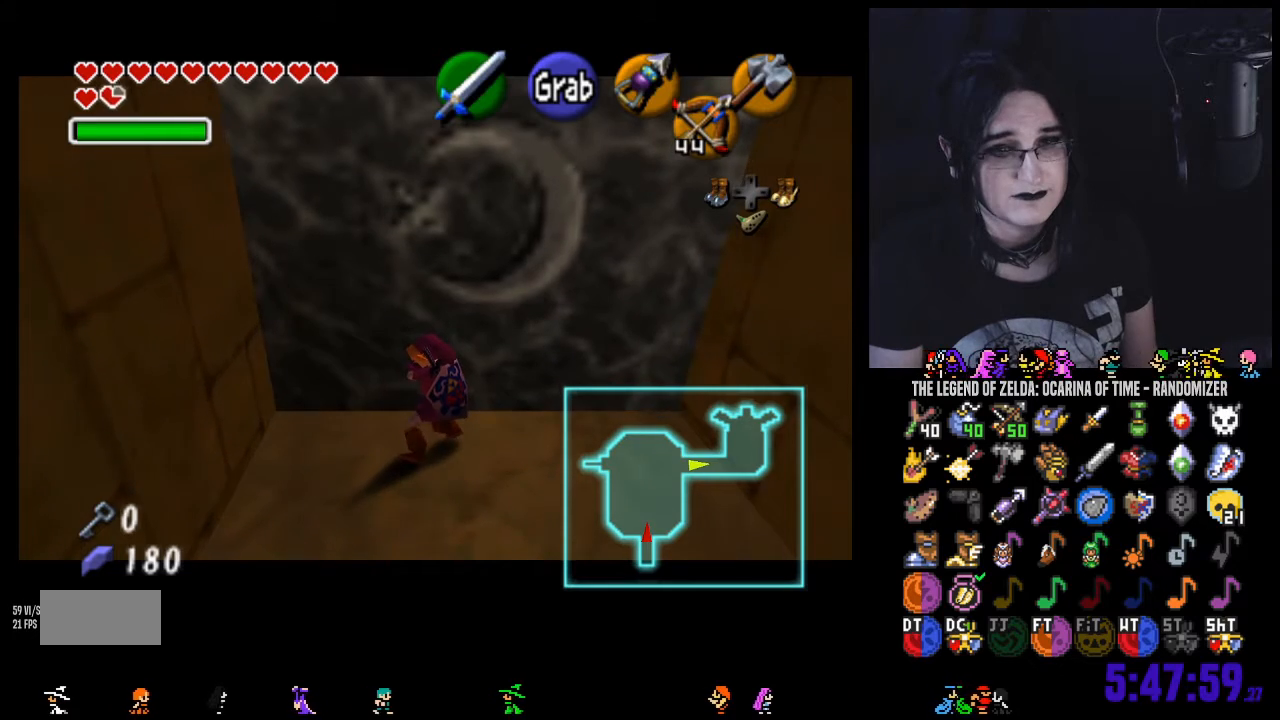
{"buttons": ["A"], "left_stick": "up", "right_stick": "center", "events": []}